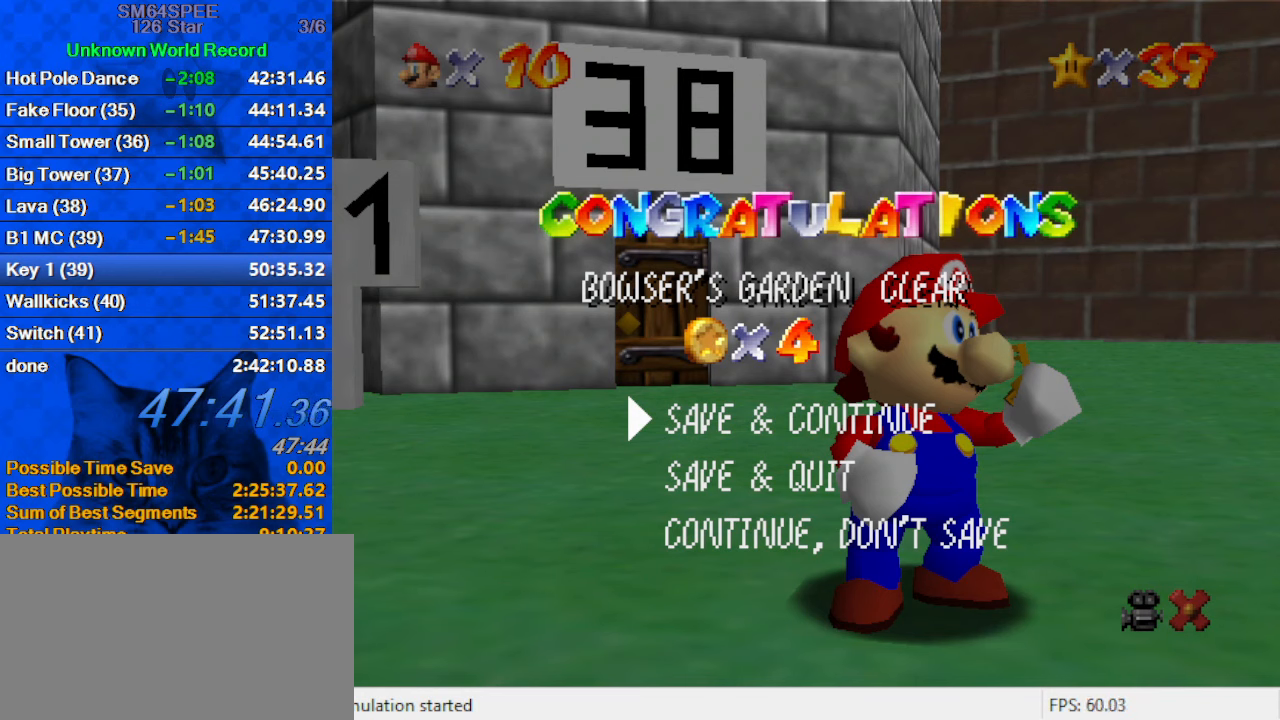
Gameplay with keyboard; each line is a JSON object with the keys held at the frame after it. "events" lists presses ("down") and releases ("up") of "a", "c", "ctrl", "d", "down", "left", "return", "right", "s", "shift", "up", "w", "x" and "y" between this image and that frame as [ms after this image, input, new state], when the widget could be followed in between. No other keys are recorded. Mouse input is not recorded.
{"keys": ["return"], "events": [[467, "return", "down"]]}
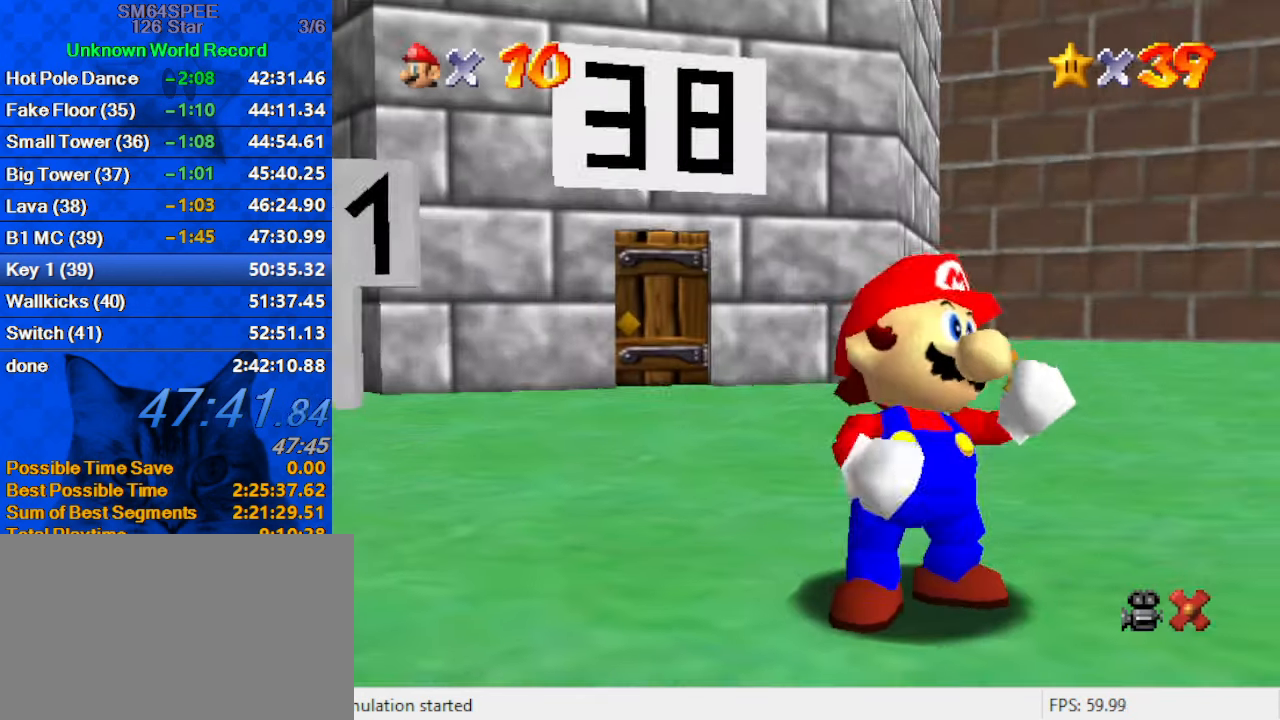
{"keys": ["up"], "events": [[33, "return", "up"], [433, "up", "down"]]}
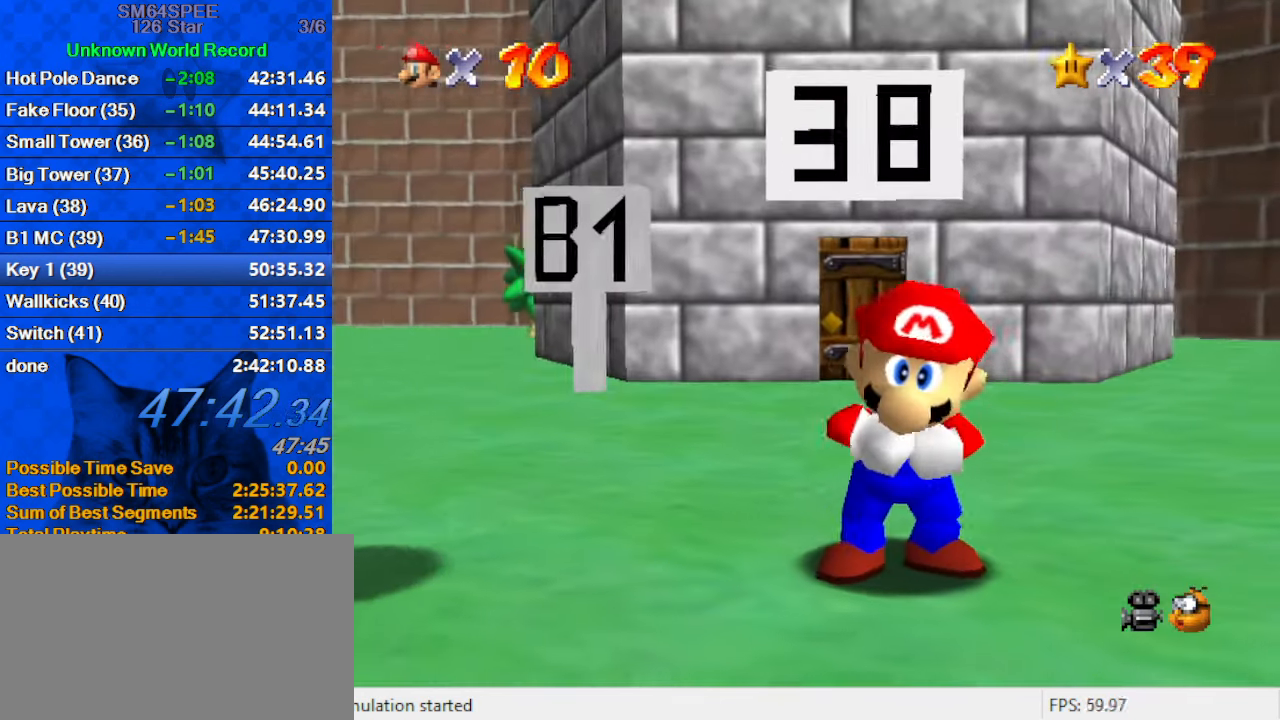
{"keys": ["up"], "events": []}
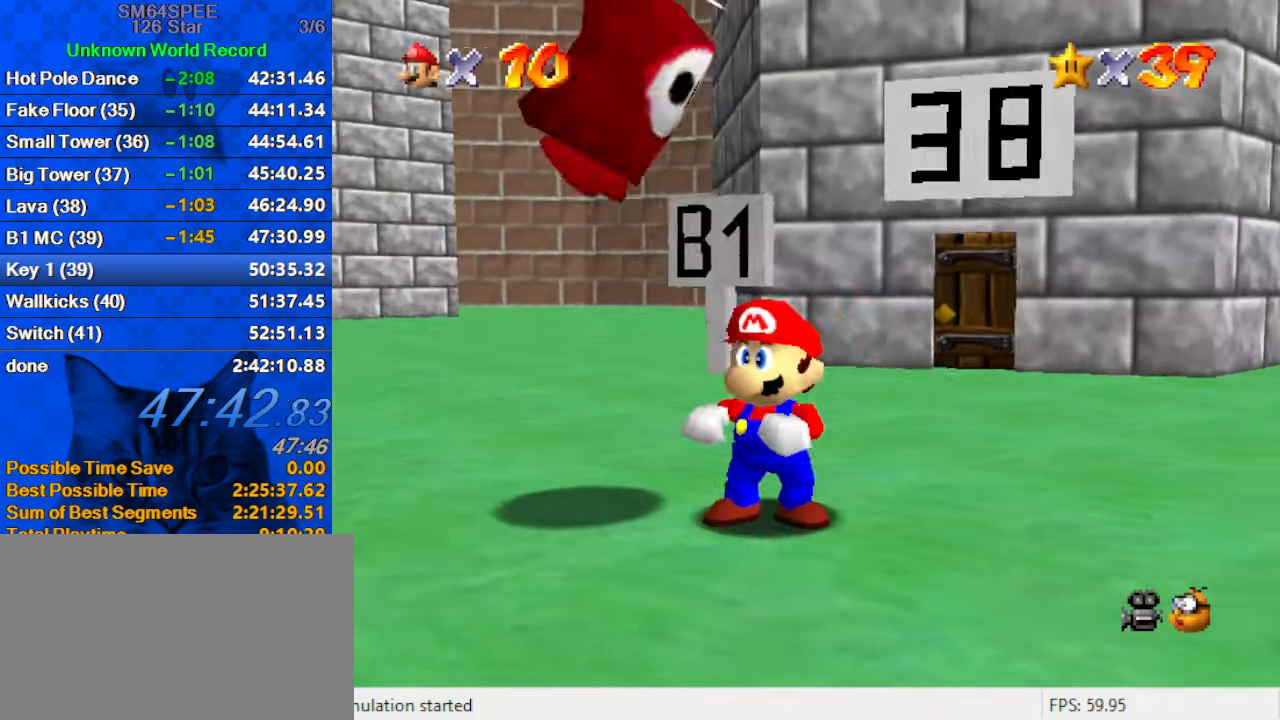
{"keys": ["right", "up"], "events": [[200, "right", "down"]]}
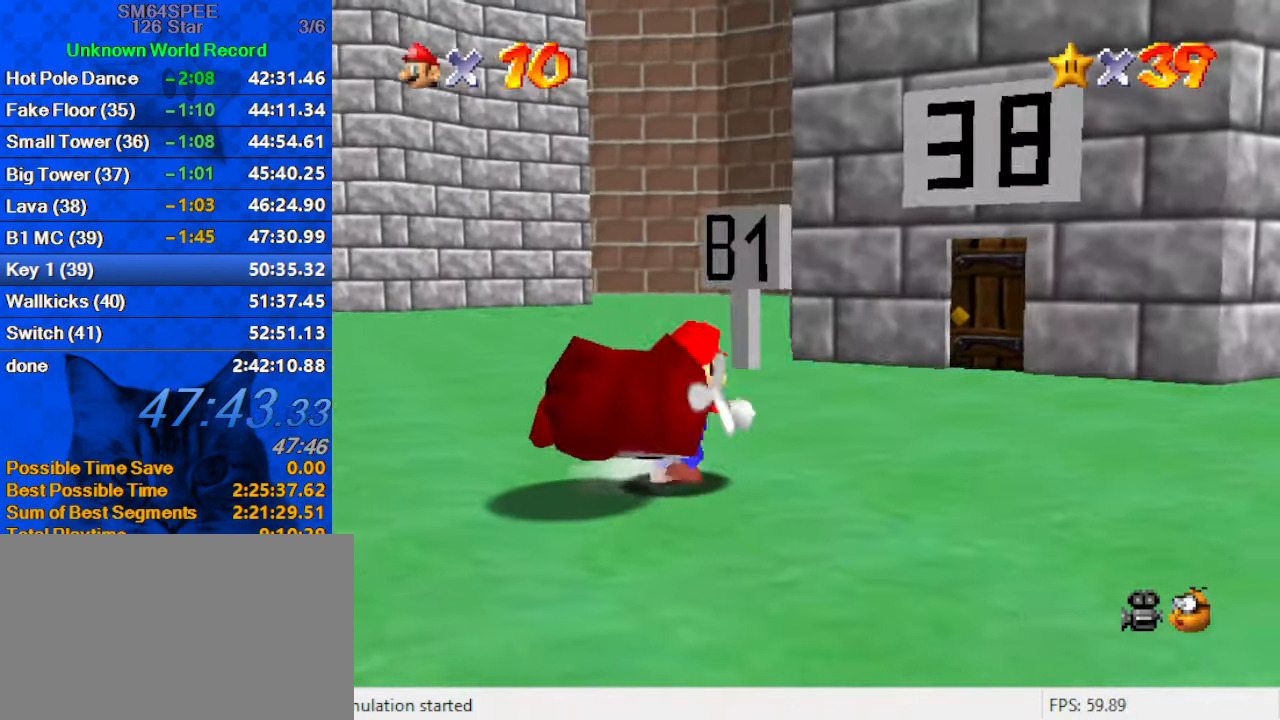
{"keys": ["up"], "events": [[367, "a", "down"], [500, "a", "up"], [500, "right", "up"]]}
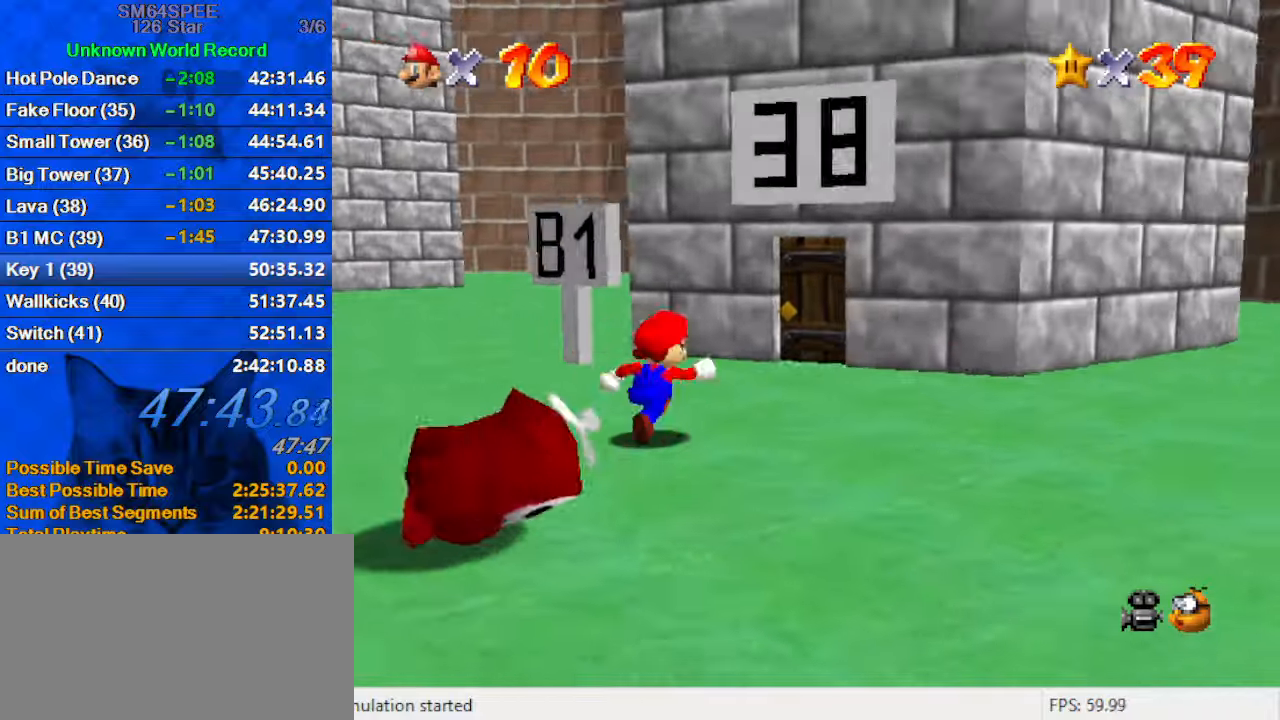
{"keys": ["up"], "events": []}
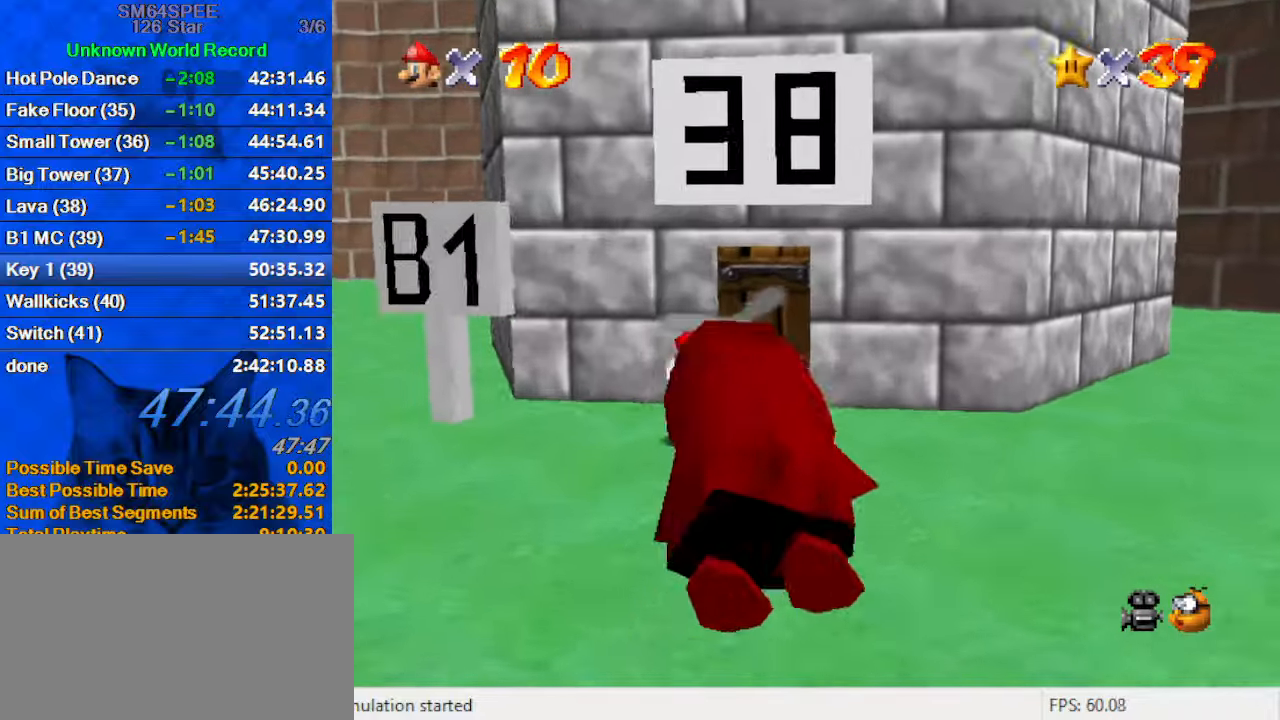
{"keys": ["up"], "events": [[67, "right", "down"], [167, "right", "up"]]}
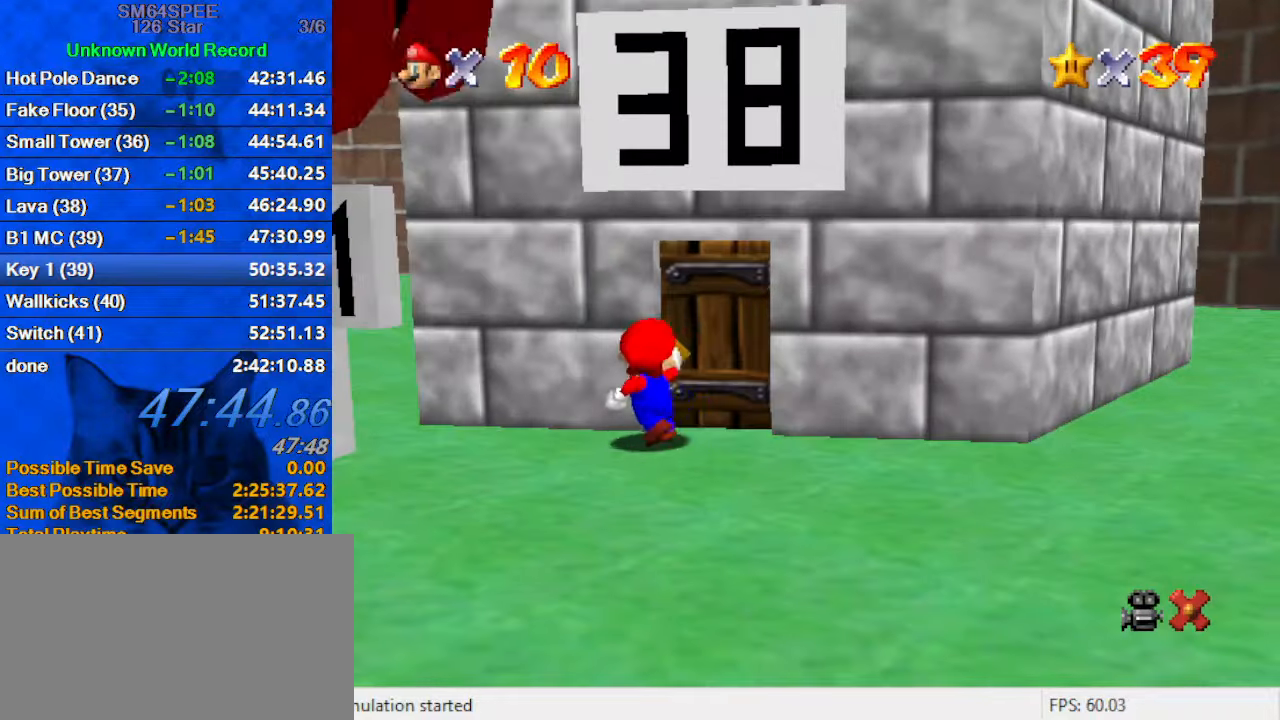
{"keys": [], "events": [[167, "up", "up"]]}
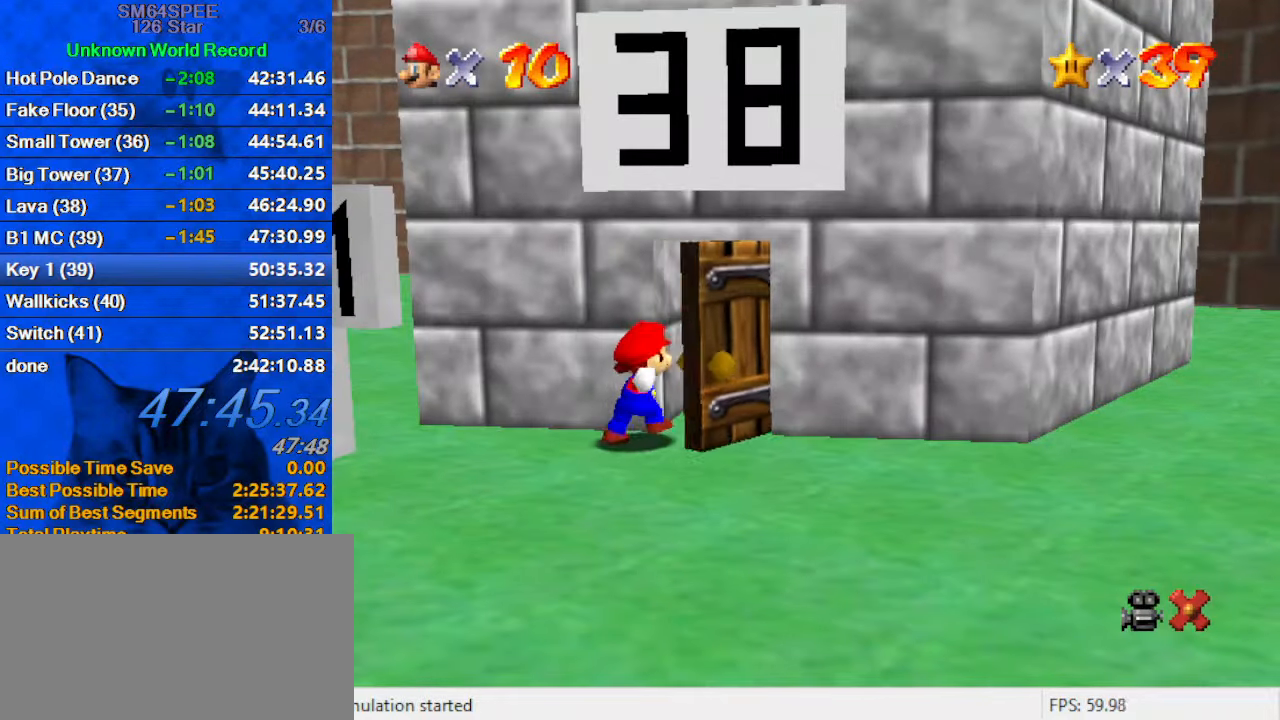
{"keys": [], "events": []}
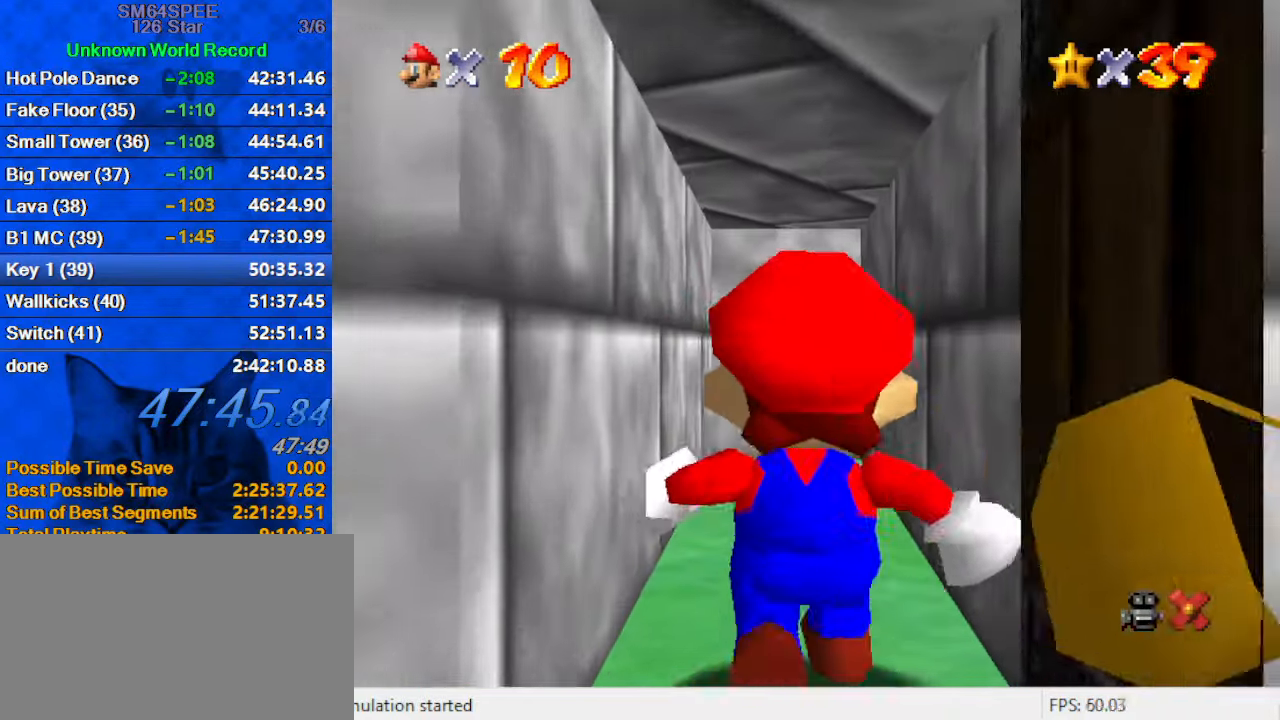
{"keys": [], "events": []}
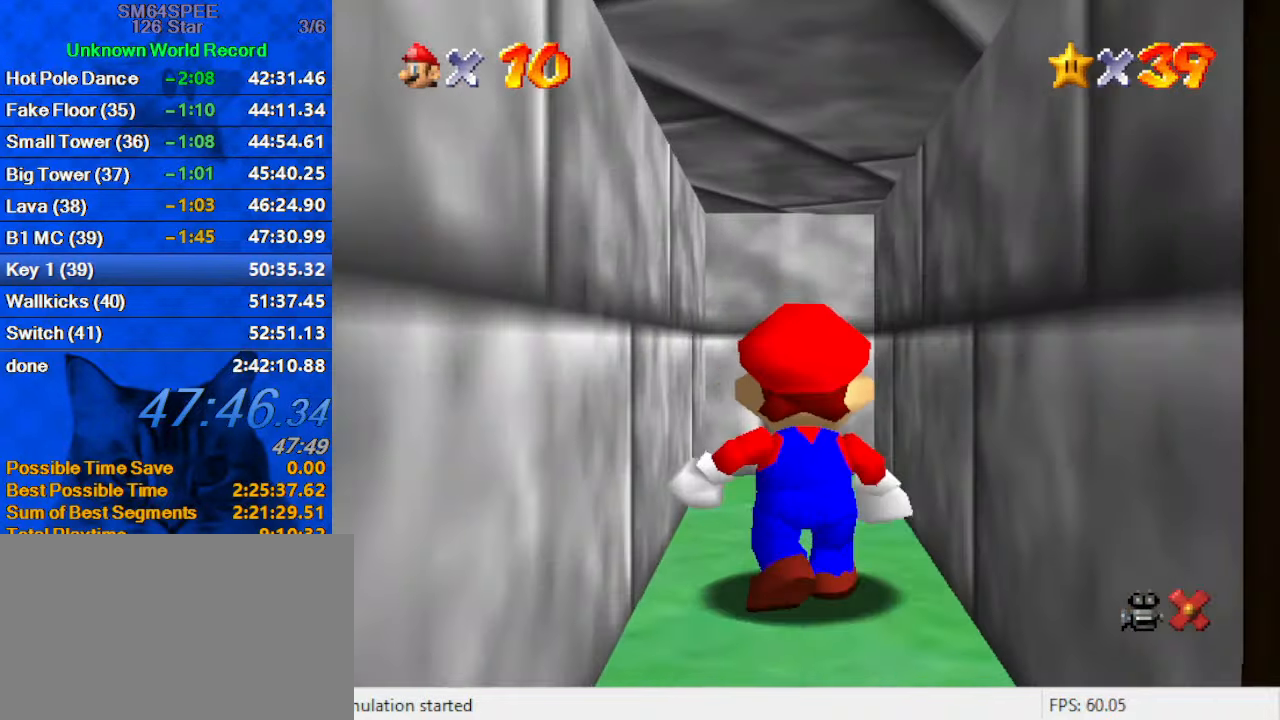
{"keys": [], "events": []}
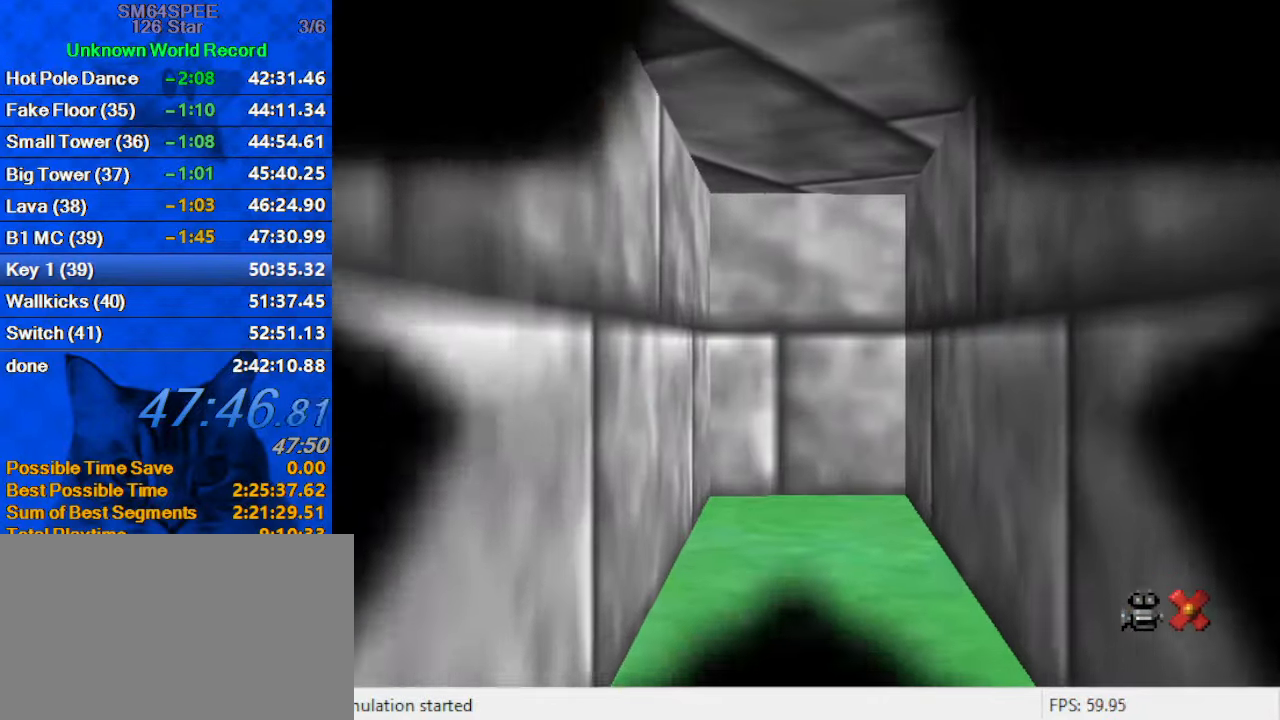
{"keys": [], "events": []}
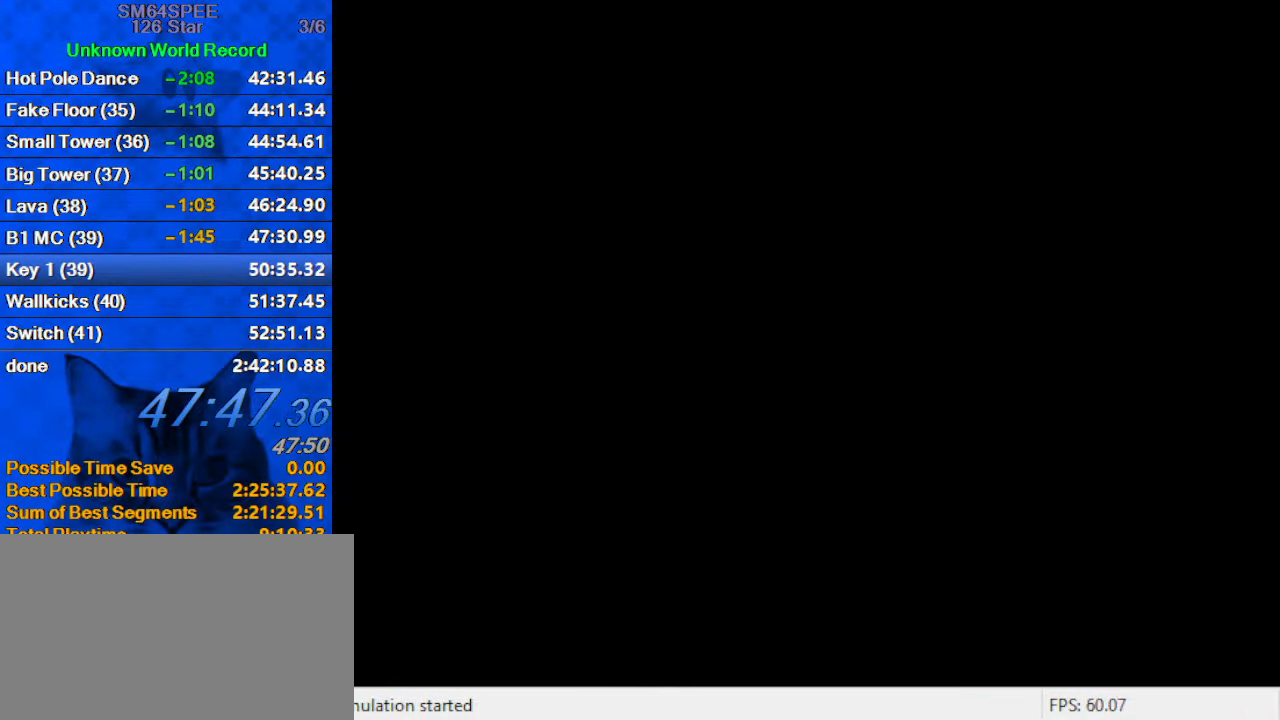
{"keys": [], "events": []}
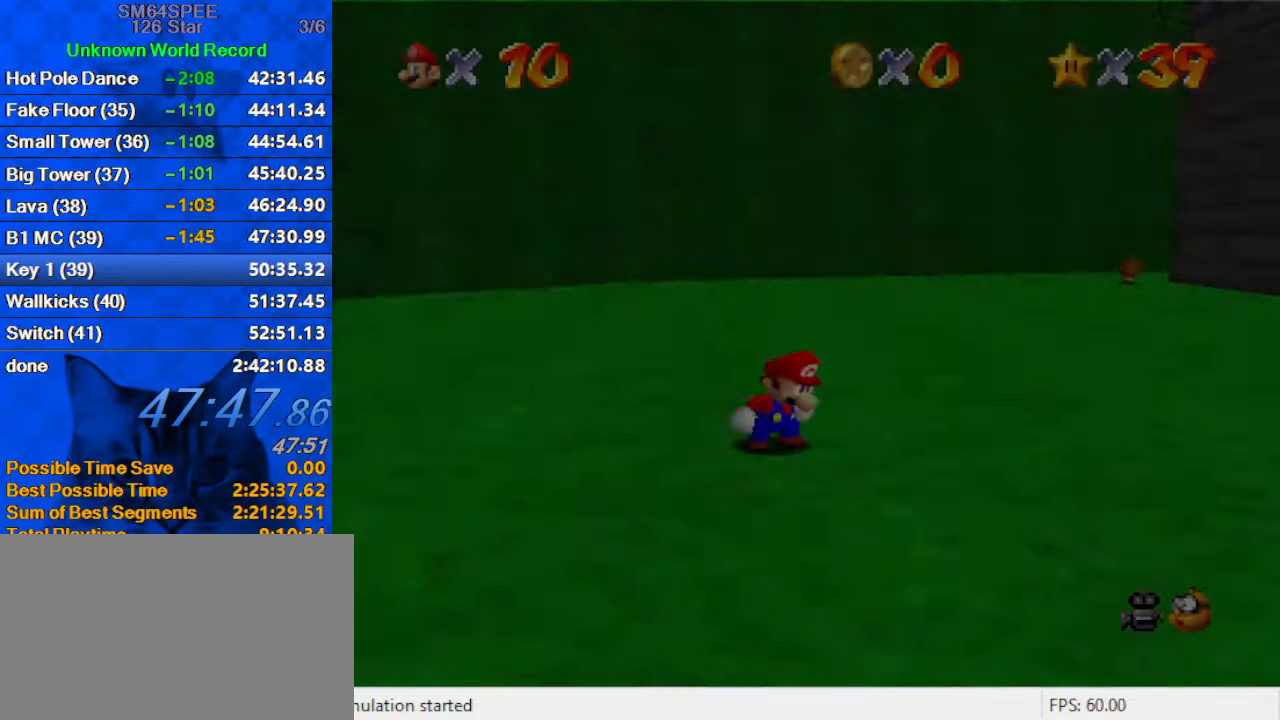
{"keys": [], "events": [[167, "a", "down"], [234, "a", "up"], [334, "a", "down"], [434, "a", "up"]]}
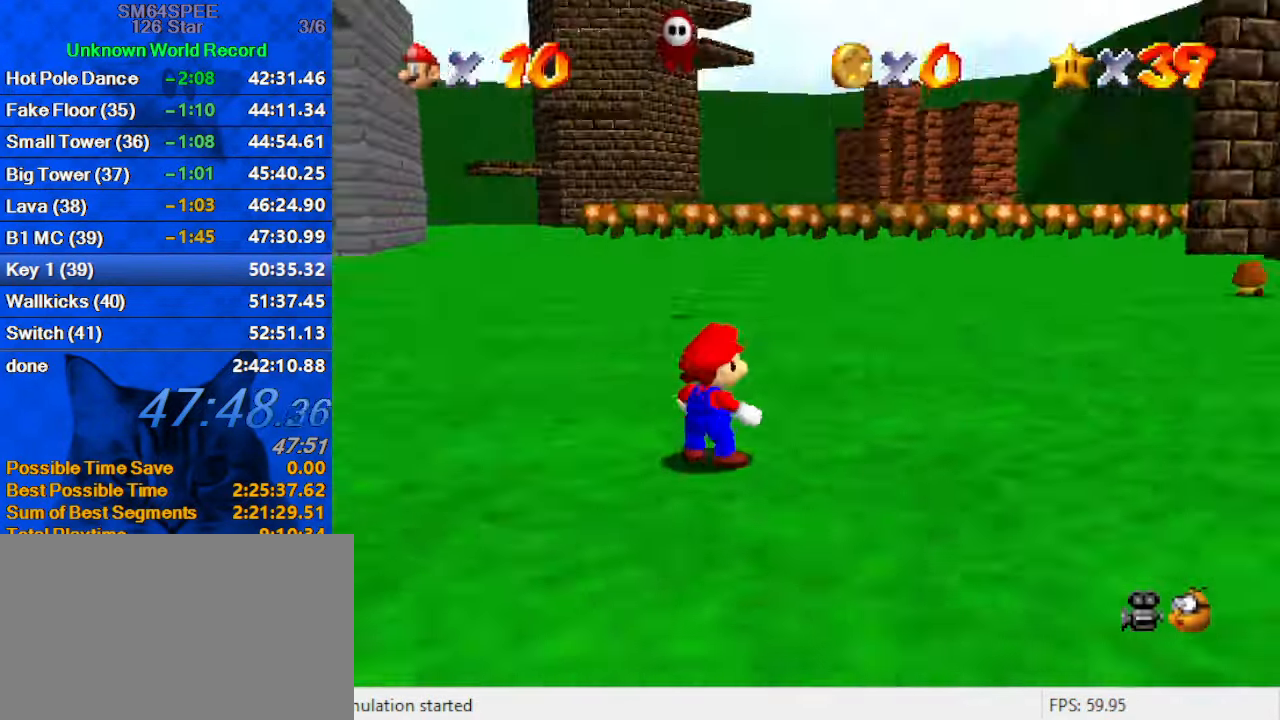
{"keys": ["shift", "up"], "events": [[34, "a", "down"], [34, "right", "down"], [67, "up", "down"], [134, "a", "up"], [134, "right", "up"], [367, "right", "down"], [434, "right", "up"], [434, "shift", "down"]]}
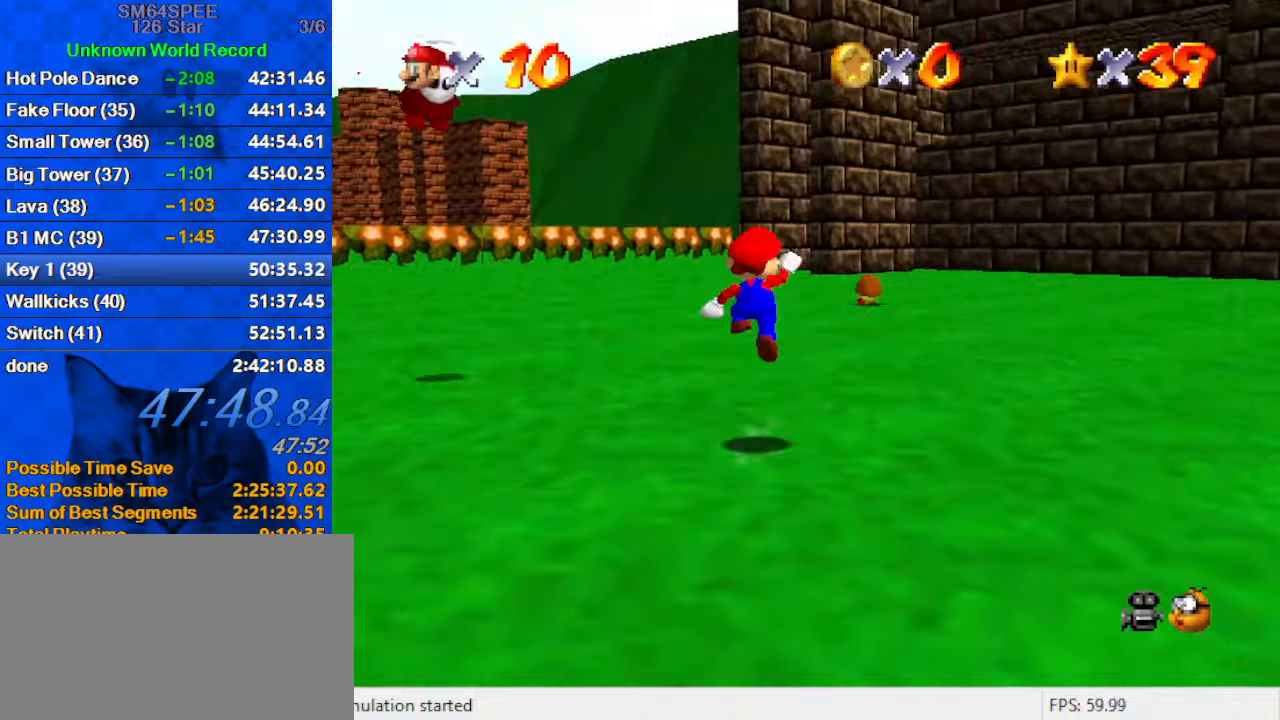
{"keys": ["ctrl", "up"], "events": [[100, "shift", "up"], [500, "ctrl", "down"]]}
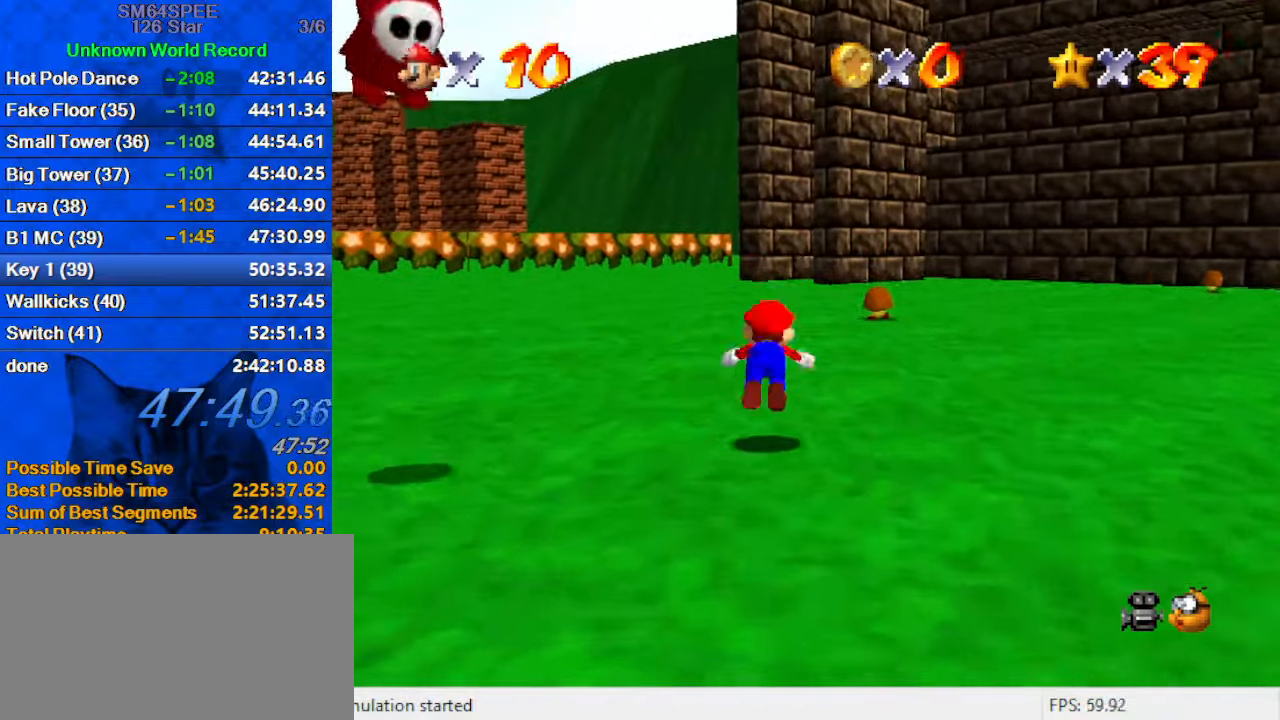
{"keys": ["shift", "up"], "events": [[100, "shift", "down"], [200, "ctrl", "up"]]}
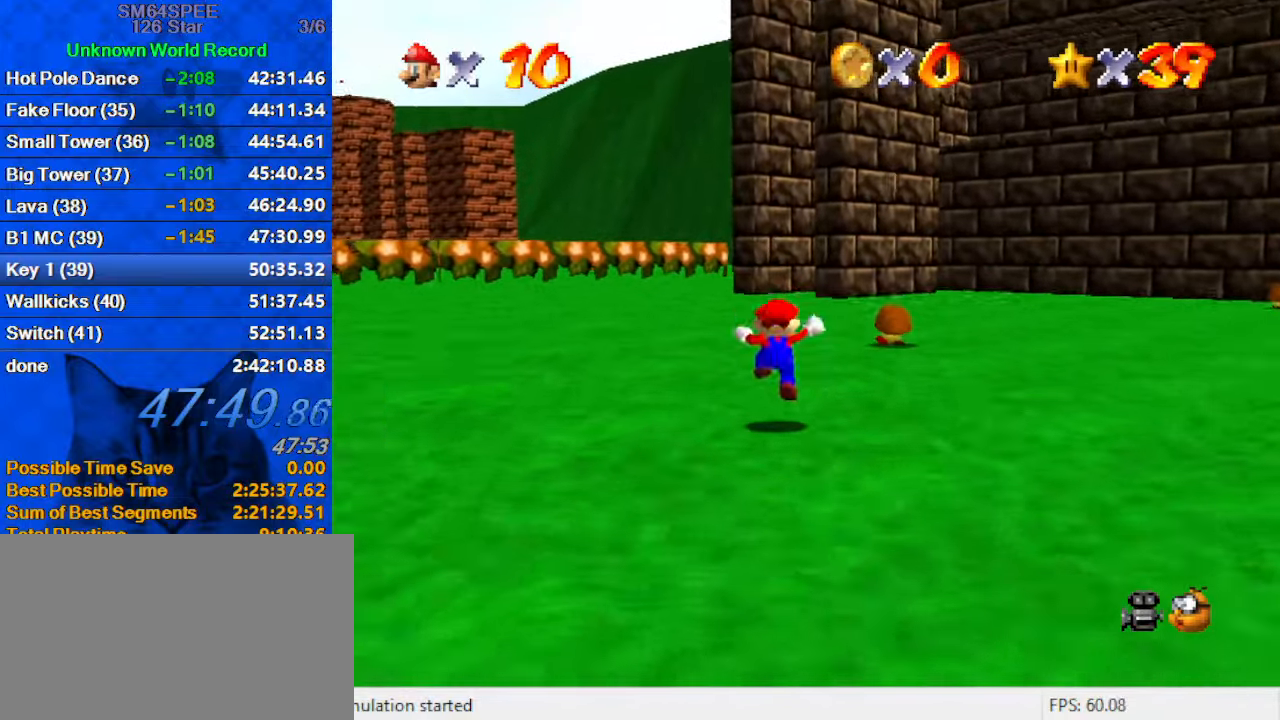
{"keys": ["up"], "events": [[100, "ctrl", "down"], [266, "shift", "up"], [300, "ctrl", "up"]]}
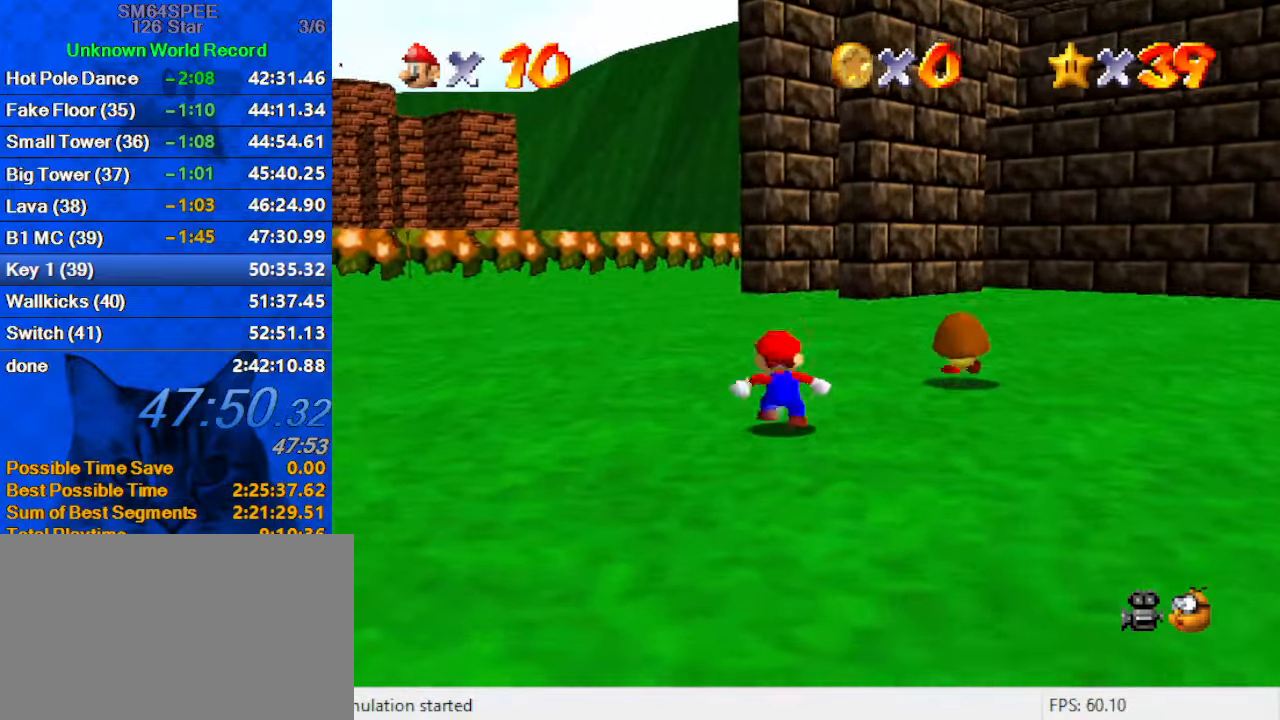
{"keys": ["up"], "events": [[33, "ctrl", "down"], [33, "shift", "down"], [166, "shift", "up"], [233, "ctrl", "up"]]}
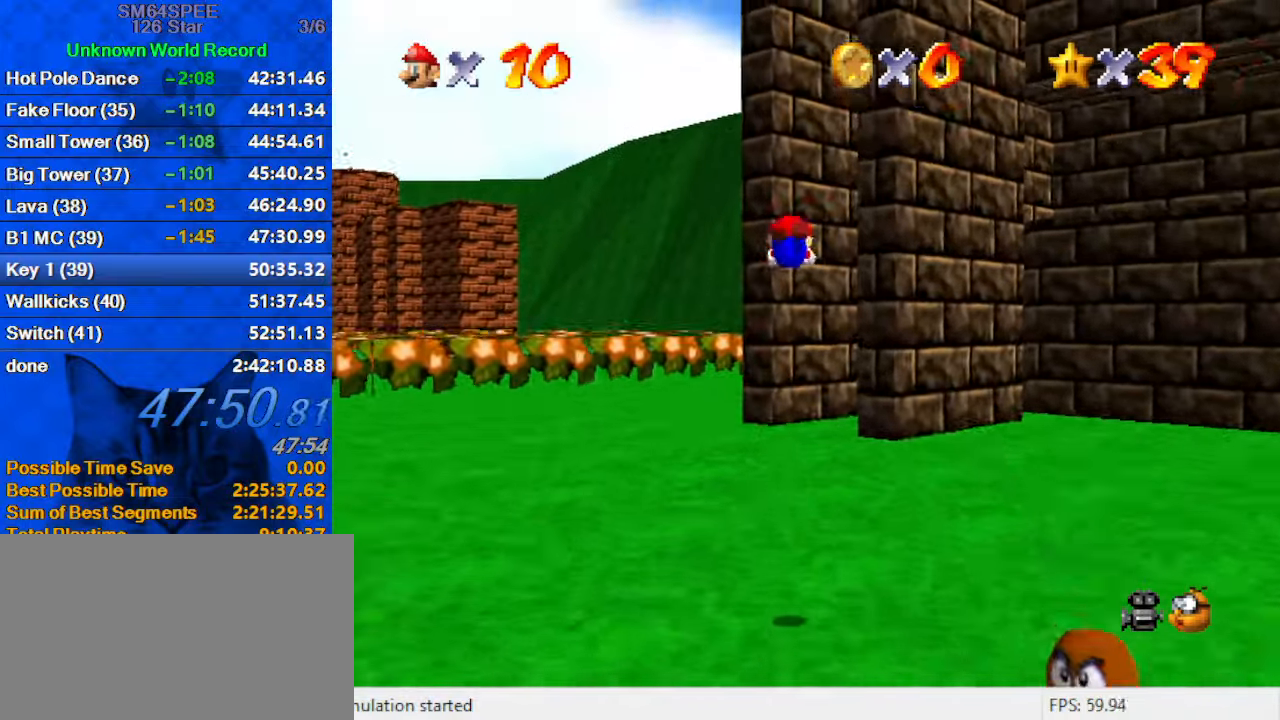
{"keys": ["left", "up"], "events": [[33, "a", "down"], [133, "left", "down"], [233, "a", "up"]]}
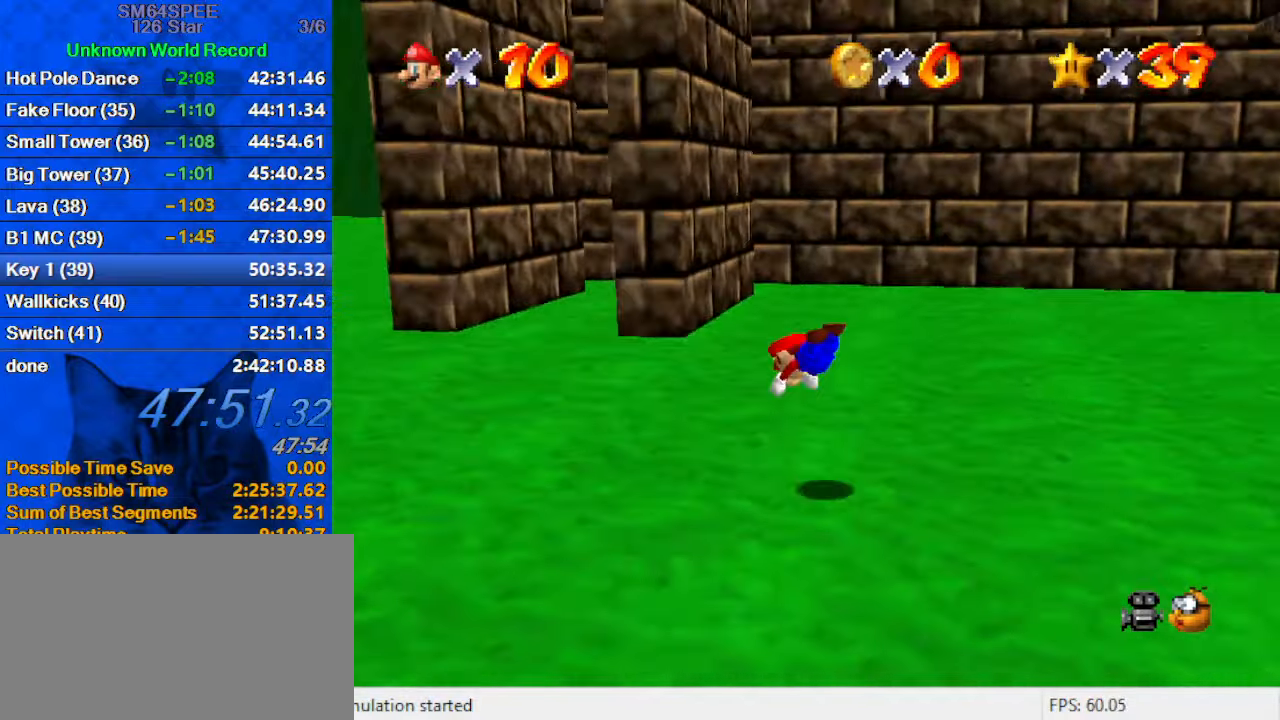
{"keys": ["left", "shift", "up"], "events": [[100, "left", "up"], [166, "shift", "down"], [200, "ctrl", "down"], [333, "left", "down"], [466, "ctrl", "up"]]}
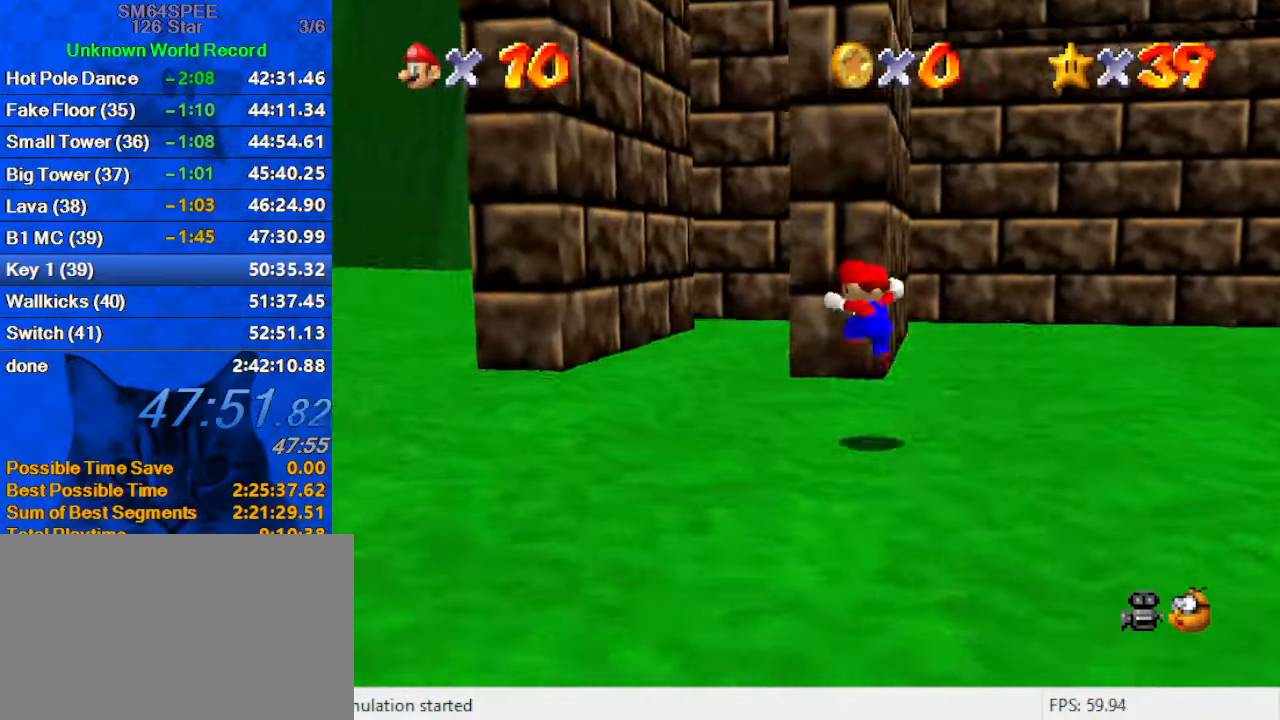
{"keys": ["right"], "events": [[66, "shift", "up"], [266, "c", "down"], [266, "left", "up"], [300, "s", "down"], [400, "left", "down"], [433, "c", "up"], [433, "right", "down"], [433, "s", "up"], [500, "left", "up"], [500, "up", "up"]]}
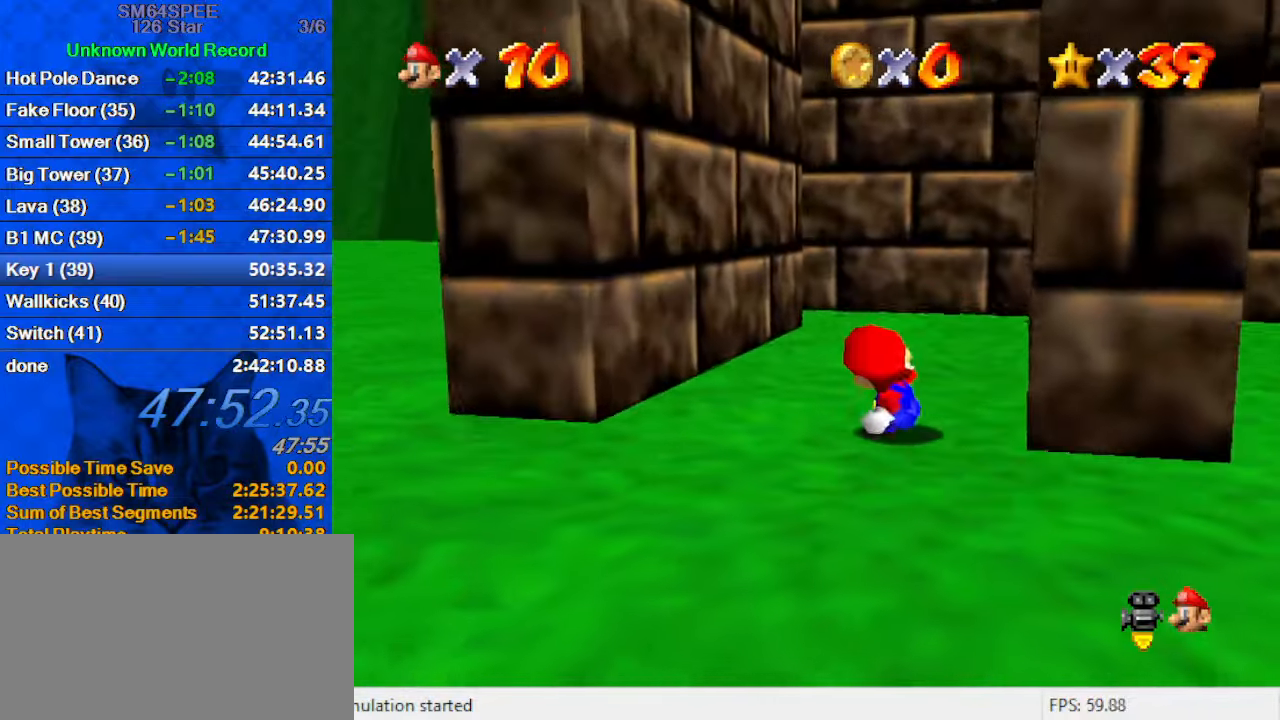
{"keys": ["left", "shift"], "events": [[133, "shift", "down"], [233, "c", "down"], [366, "c", "up"], [366, "shift", "up"], [466, "left", "down"], [466, "shift", "down"], [500, "right", "up"]]}
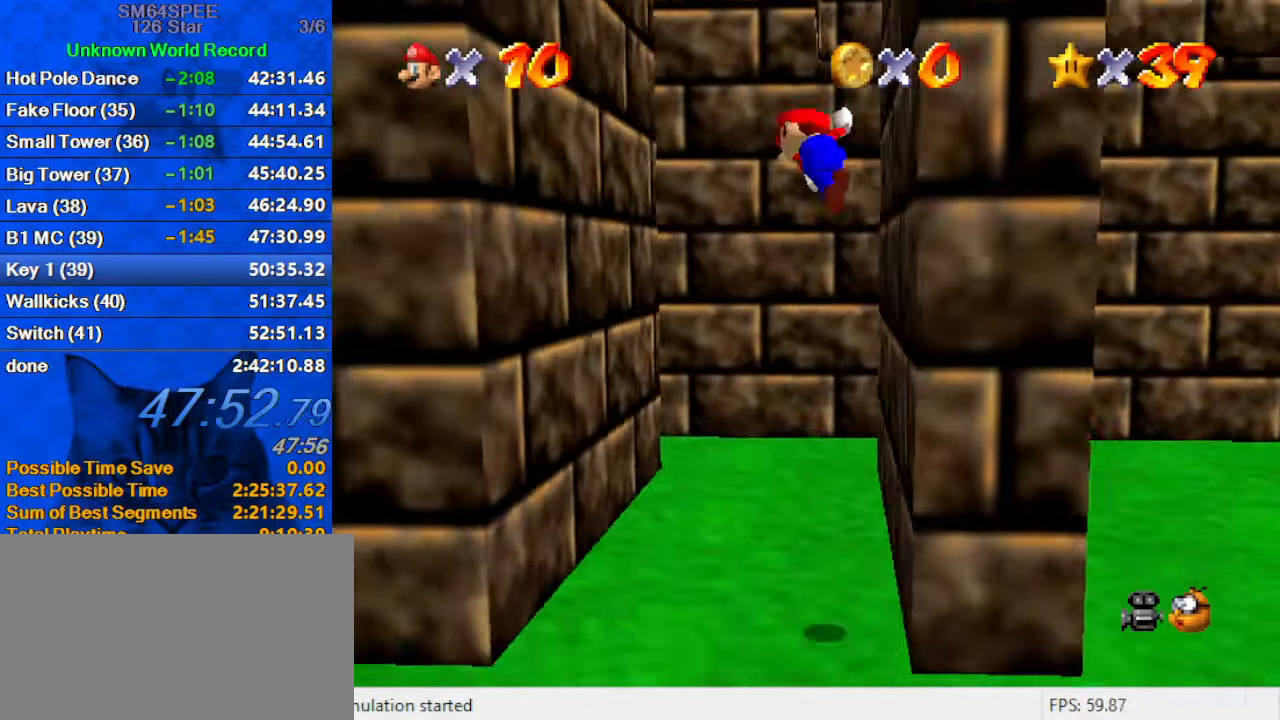
{"keys": ["right", "shift"], "events": [[333, "shift", "up"], [366, "left", "up"], [366, "right", "down"], [433, "shift", "down"]]}
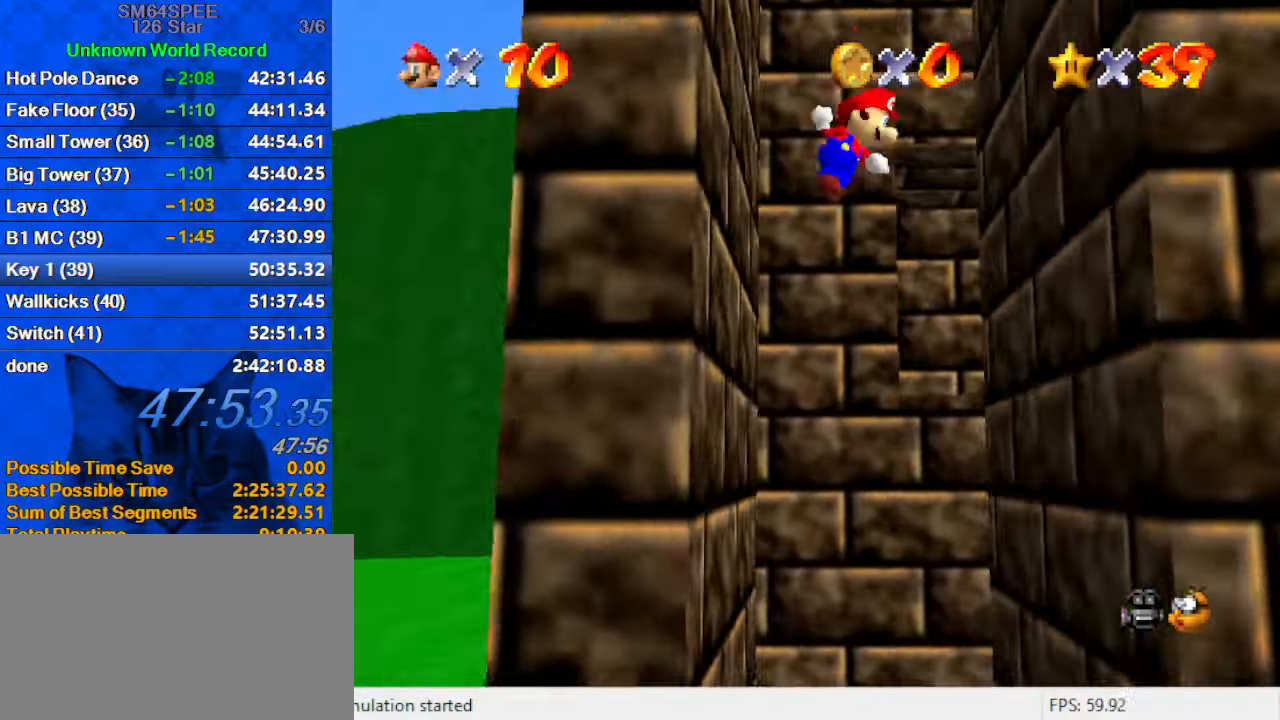
{"keys": ["left", "shift"], "events": [[232, "shift", "up"], [332, "left", "down"], [332, "right", "up"], [332, "shift", "down"]]}
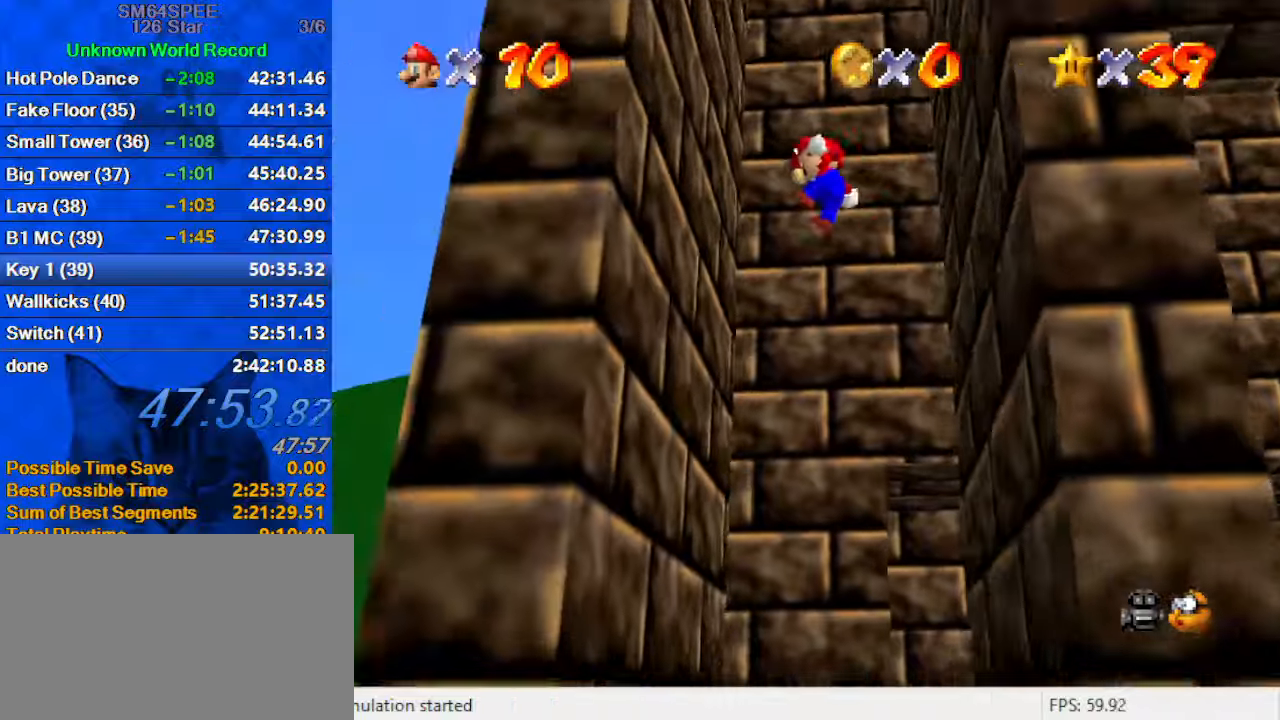
{"keys": ["down", "right", "shift"], "events": [[200, "shift", "up"], [267, "left", "up"], [267, "right", "down"], [300, "shift", "down"], [500, "down", "down"]]}
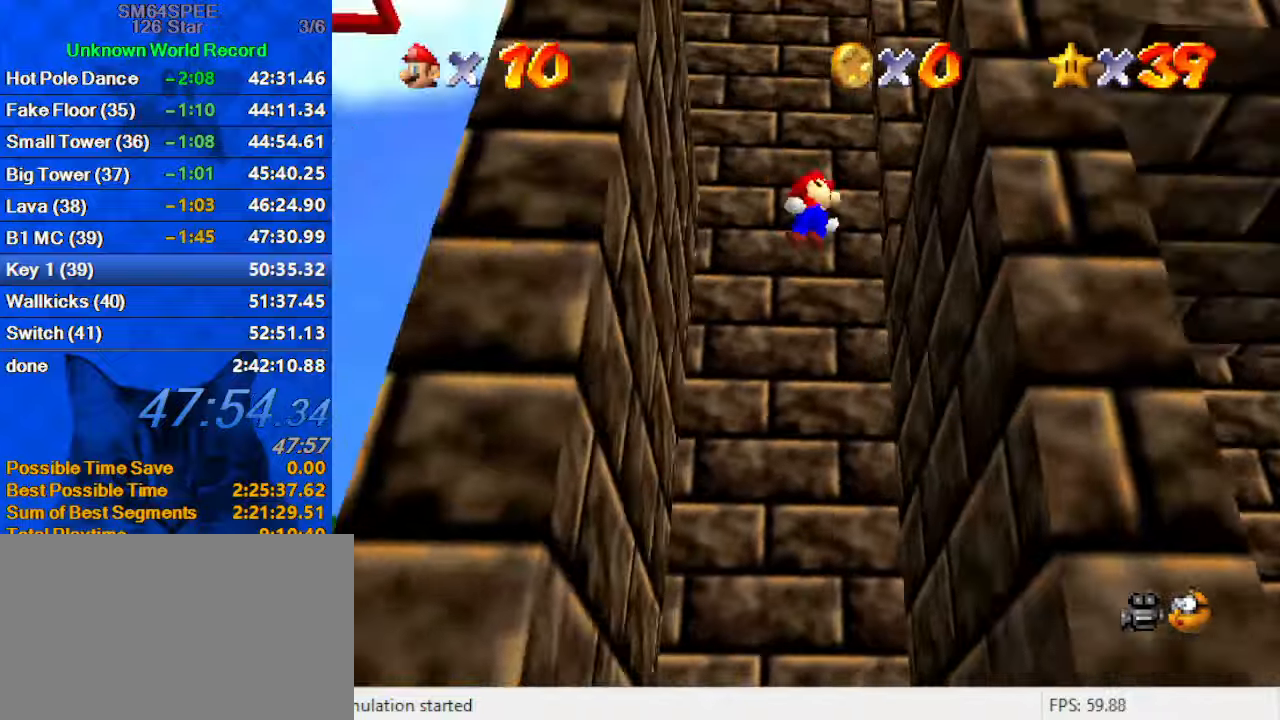
{"keys": ["left"], "events": [[167, "shift", "up"], [233, "right", "up"], [267, "left", "down"], [267, "shift", "down"], [300, "down", "up"], [467, "shift", "up"]]}
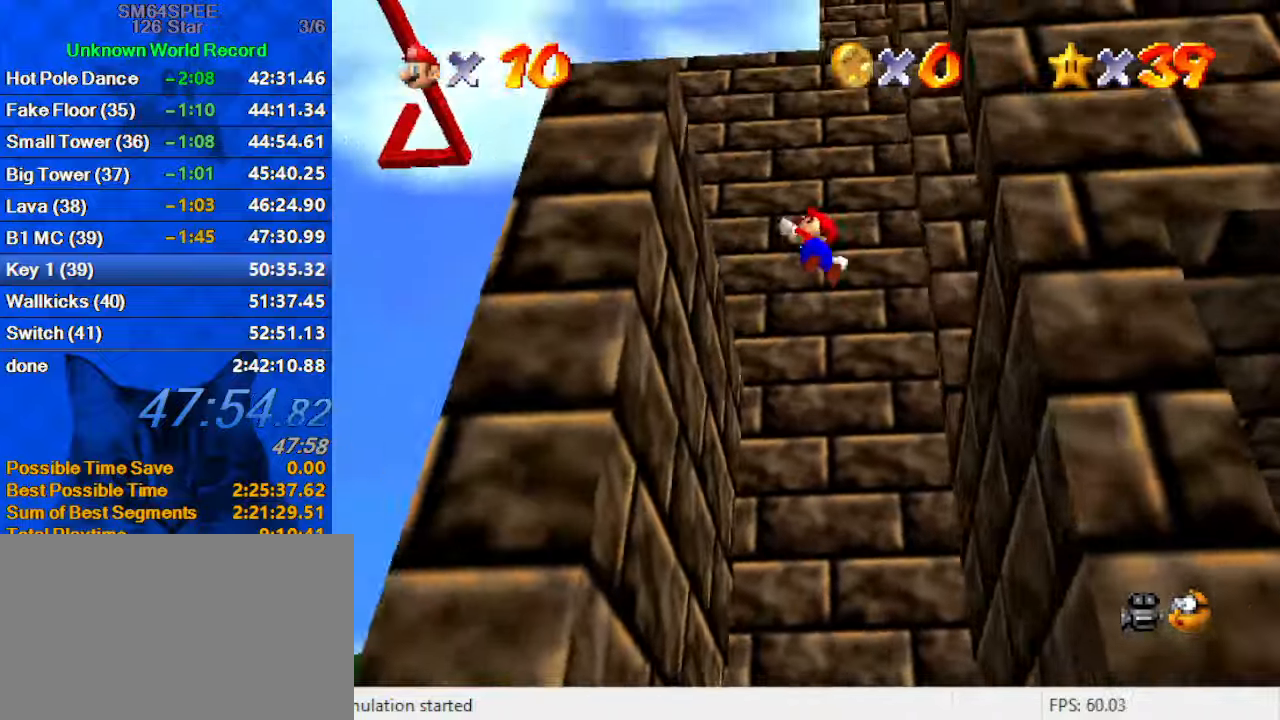
{"keys": ["a", "right"], "events": [[33, "left", "up"], [33, "right", "down"], [100, "right", "up"], [200, "left", "down"], [267, "shift", "down"], [333, "left", "up"], [333, "right", "down"], [500, "a", "down"], [500, "shift", "up"]]}
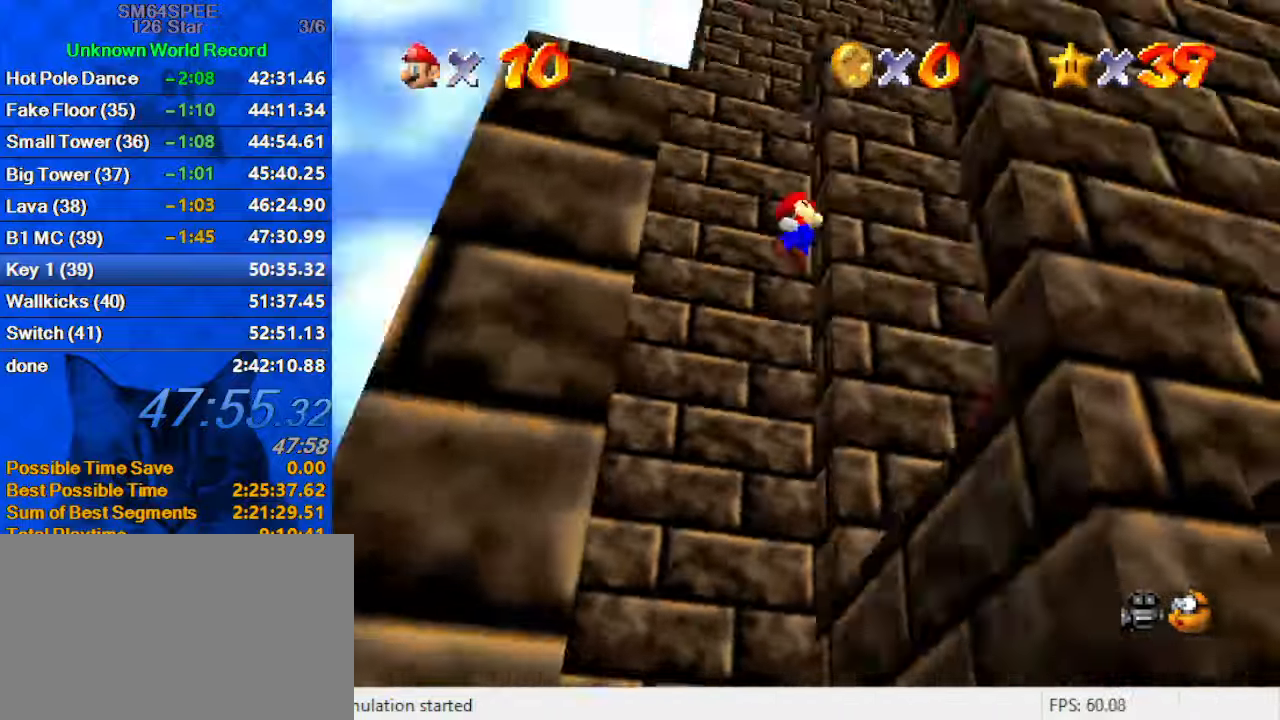
{"keys": ["right", "up"], "events": [[67, "right", "up"], [100, "a", "up"], [100, "down", "down"], [200, "a", "down"], [200, "right", "down"], [233, "a", "up"], [300, "down", "up"], [400, "c", "down"], [433, "c", "up"], [467, "up", "down"]]}
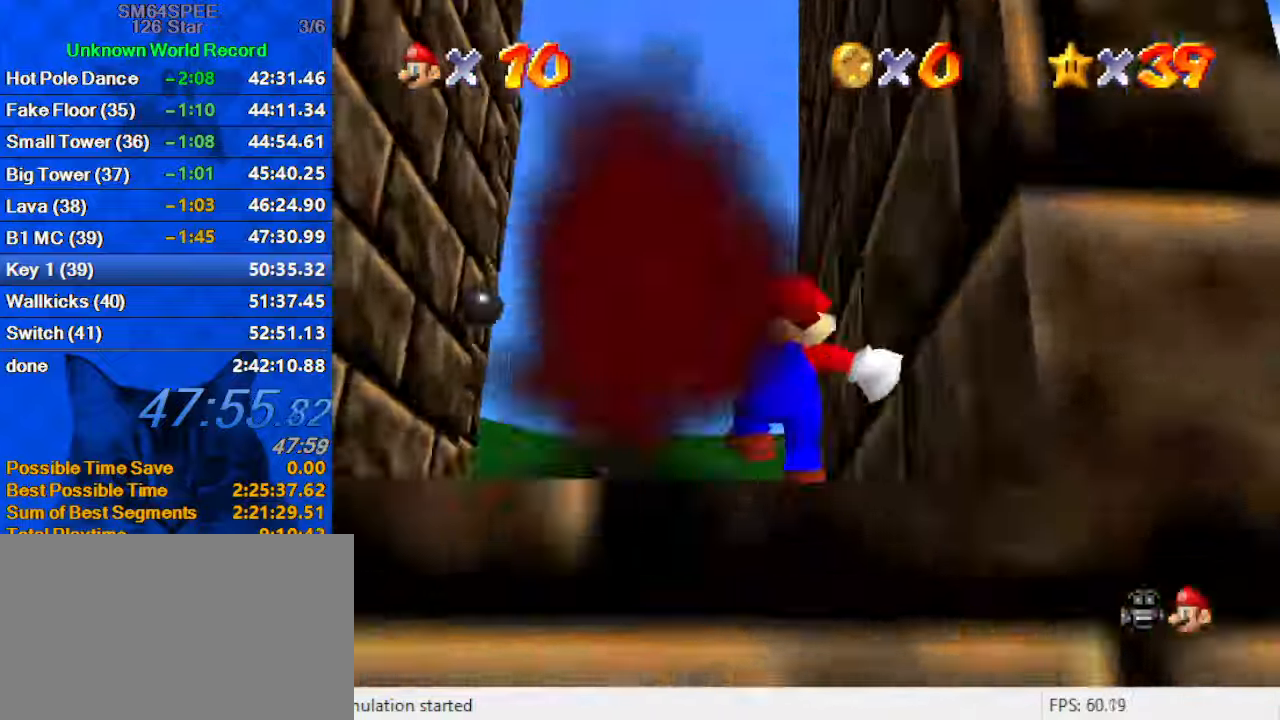
{"keys": ["right", "shift"], "events": [[33, "c", "down"], [67, "right", "up"], [133, "left", "down"], [167, "c", "up"], [200, "left", "up"], [200, "right", "down"], [200, "up", "up"], [367, "shift", "down"]]}